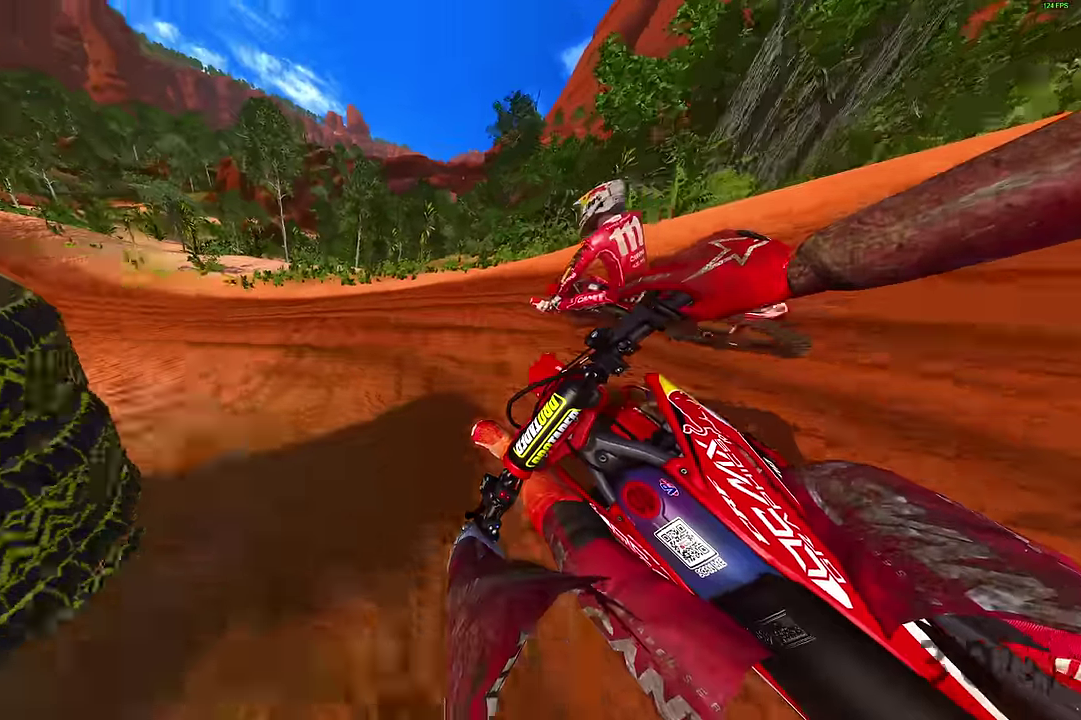
Gameplay with a controller (PlayStation layout); each line is a JSON object with the inputs held at the frame after it (dt_ms = milliseconds from this image to that frame). "events" lists button and stick changes between this image and that frame as [ms after this image, input, new state], when the widget could be followed in between.
{"dt_ms": 400, "buttons": ["R2"], "left_stick": "up-left", "right_stick": "right"}
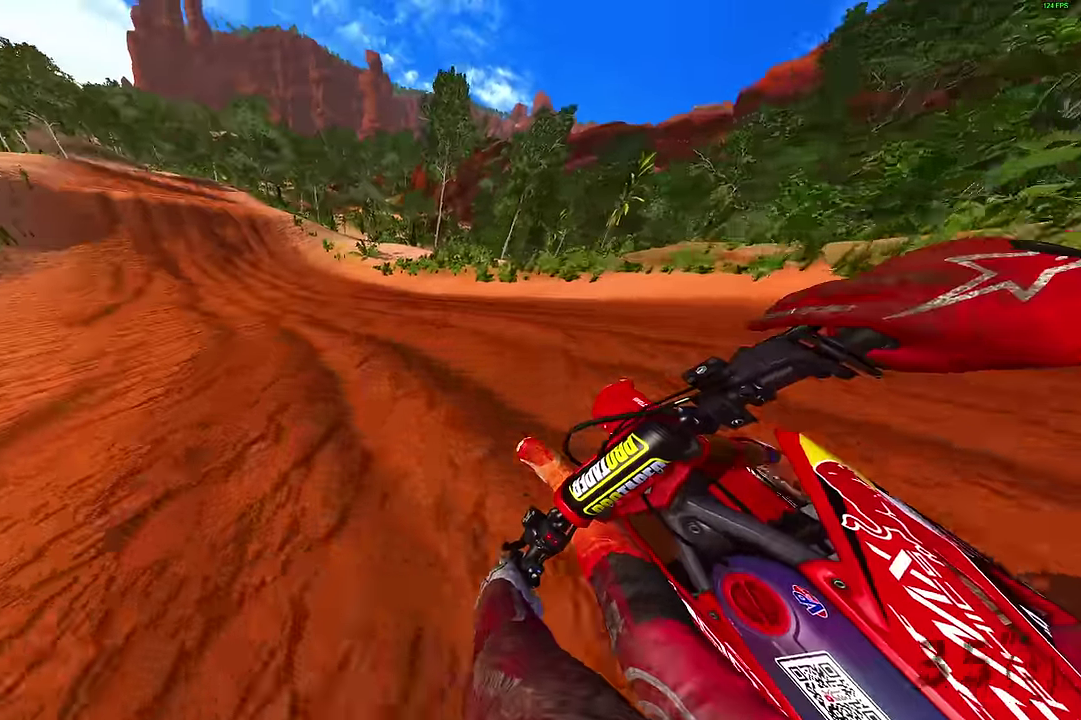
{"dt_ms": 400, "buttons": ["R2"], "left_stick": "up-left", "right_stick": "right", "events": []}
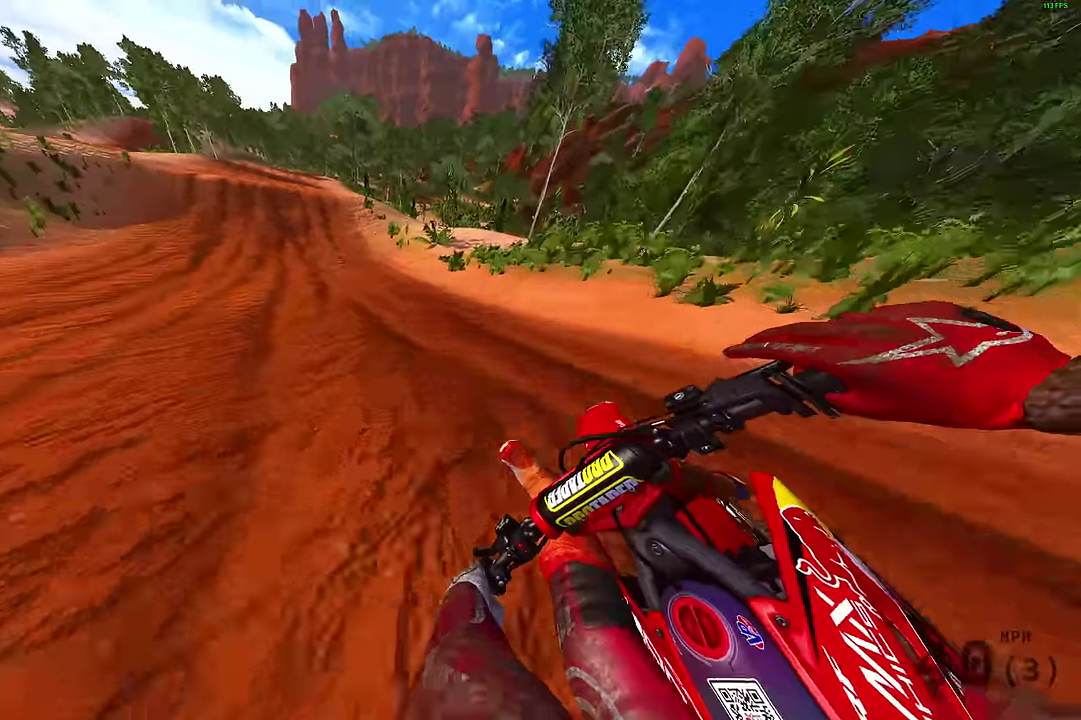
{"dt_ms": 600, "buttons": ["R2"], "left_stick": "up-left", "right_stick": "center", "events": [[483, "right_stick", "center"]]}
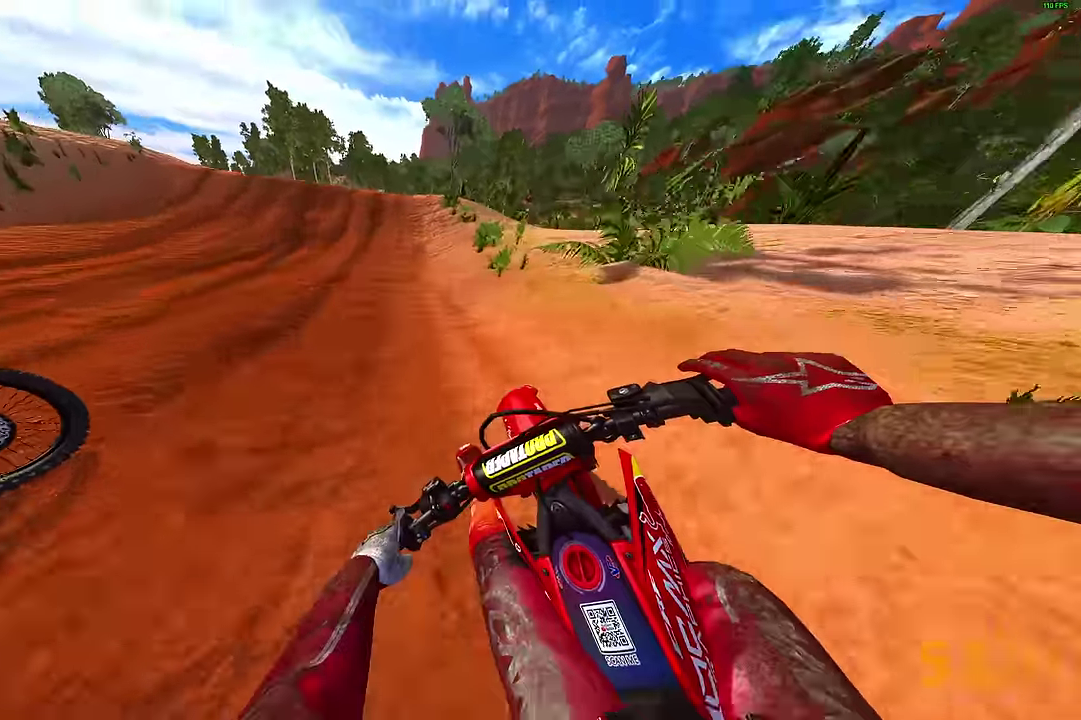
{"dt_ms": 300, "buttons": ["R2"], "left_stick": "up-left", "right_stick": "left", "events": [[233, "right_stick", "left"]]}
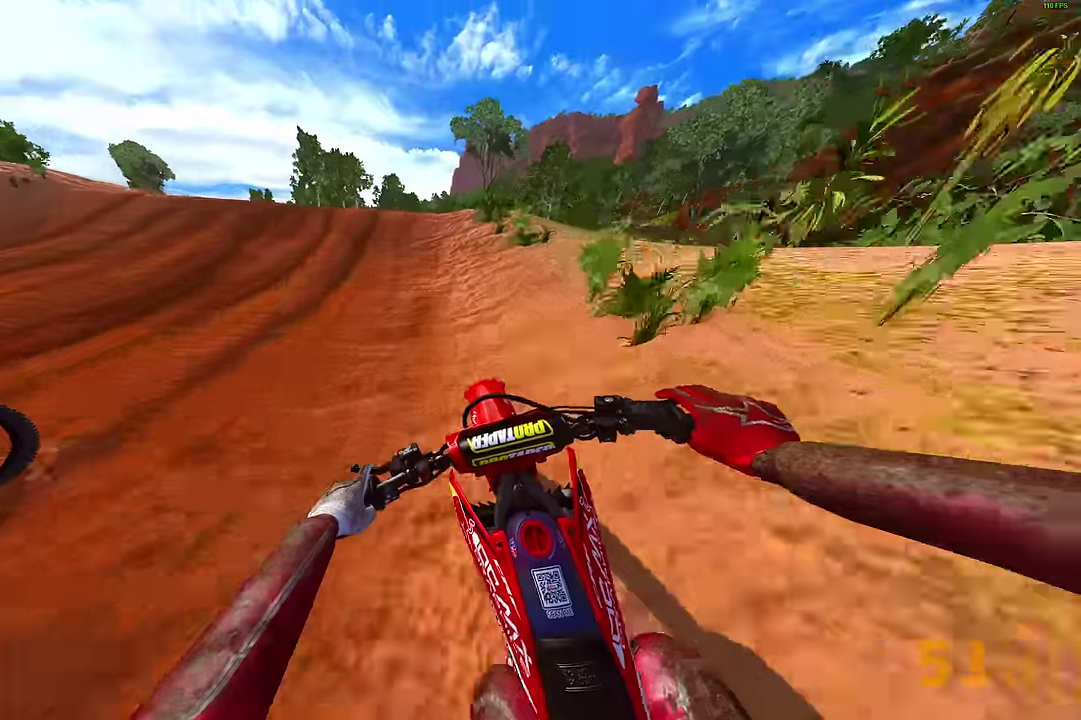
{"dt_ms": 900, "buttons": ["R2"], "left_stick": "up-right", "right_stick": "down", "events": [[233, "right_stick", "down-left"], [367, "right_stick", "center"], [450, "CROSS", "down"], [533, "CROSS", "up"], [617, "left_stick", "up"], [700, "right_stick", "down"], [750, "left_stick", "up-right"]]}
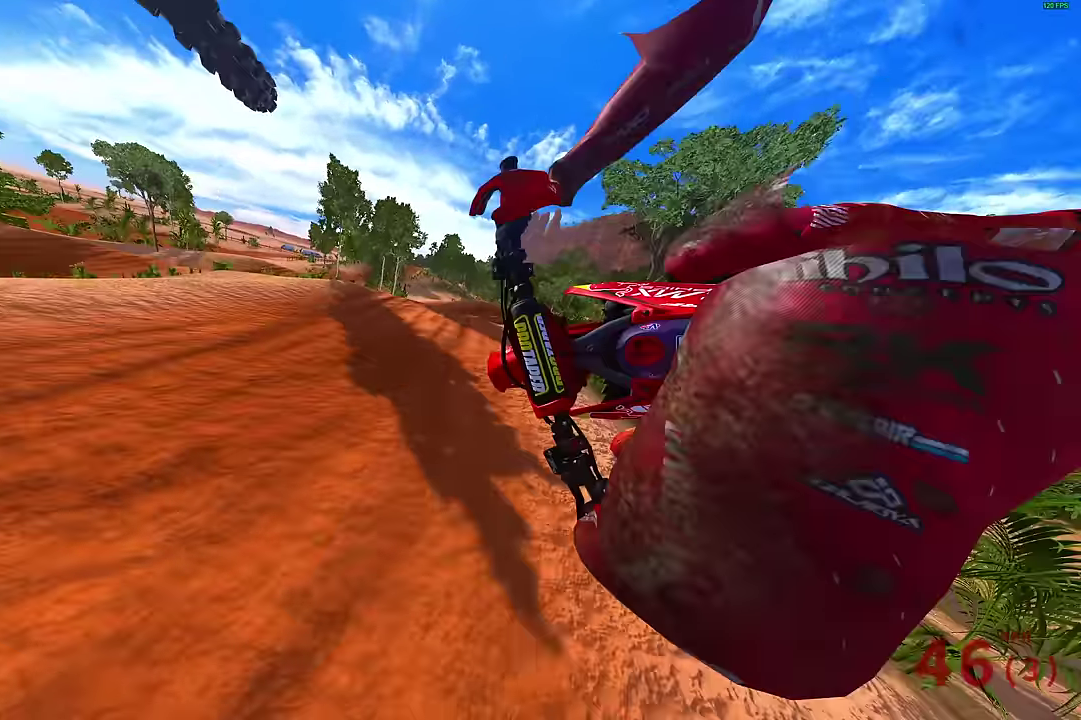
{"dt_ms": 300, "buttons": ["CROSS", "R2"], "left_stick": "up-right", "right_stick": "center", "events": [[133, "right_stick", "down-right"], [183, "right_stick", "center"], [267, "CROSS", "down"]]}
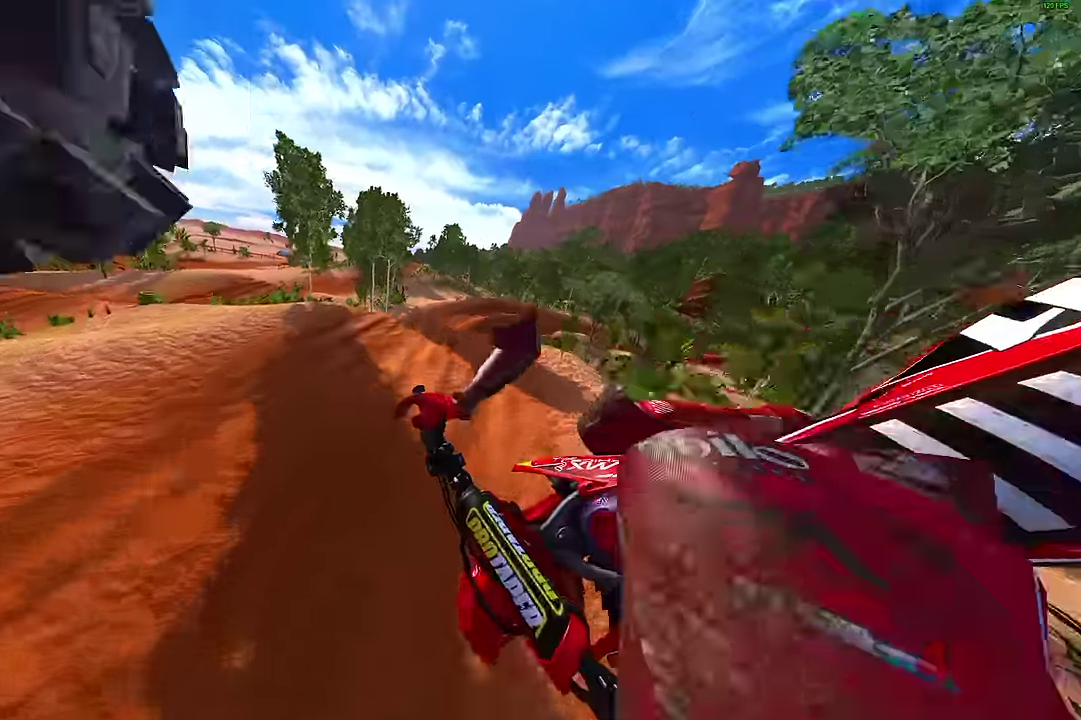
{"dt_ms": 600, "buttons": [], "left_stick": "right", "right_stick": "up", "events": [[50, "CROSS", "up"], [300, "right_stick", "up-left"], [350, "left_stick", "right"], [483, "right_stick", "up"], [600, "R2", "up"]]}
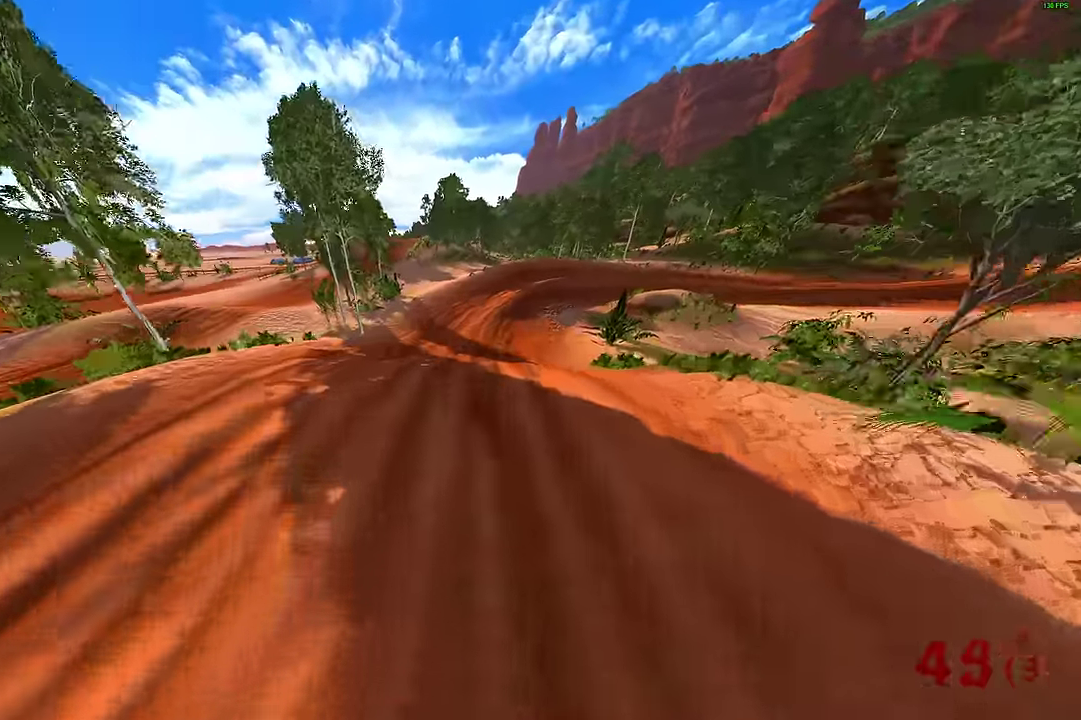
{"dt_ms": 400, "buttons": [], "left_stick": "up-right", "right_stick": "up-left", "events": [[233, "left_stick", "up-right"], [367, "right_stick", "up-left"]]}
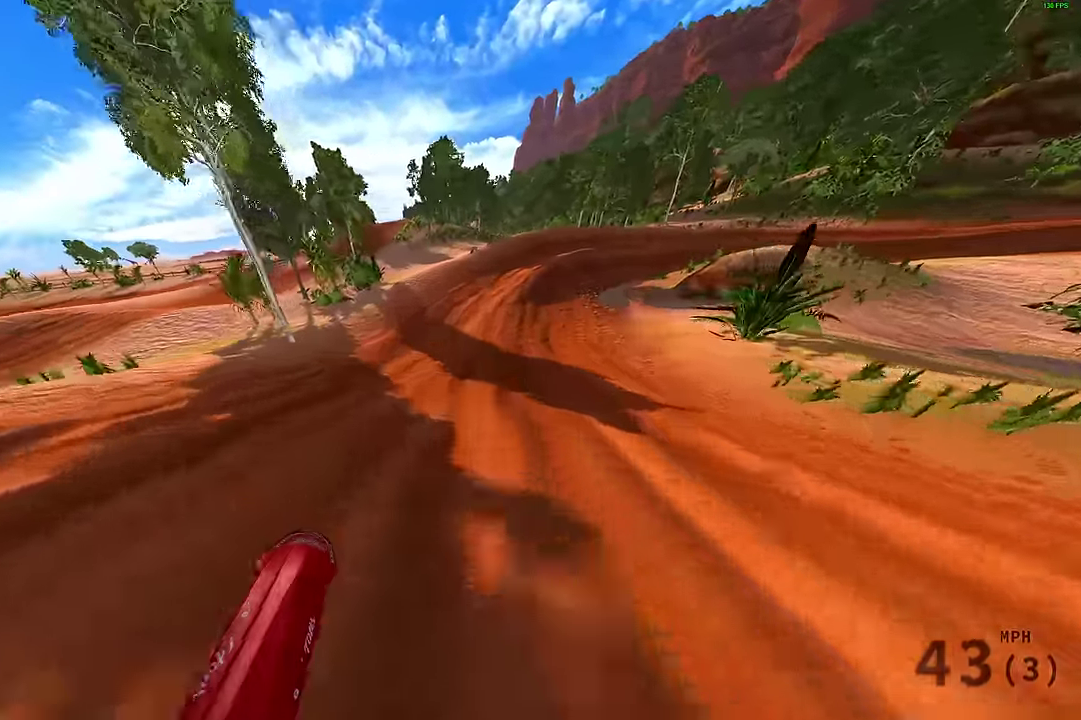
{"dt_ms": 500, "buttons": ["R2"], "left_stick": "up-right", "right_stick": "center"}
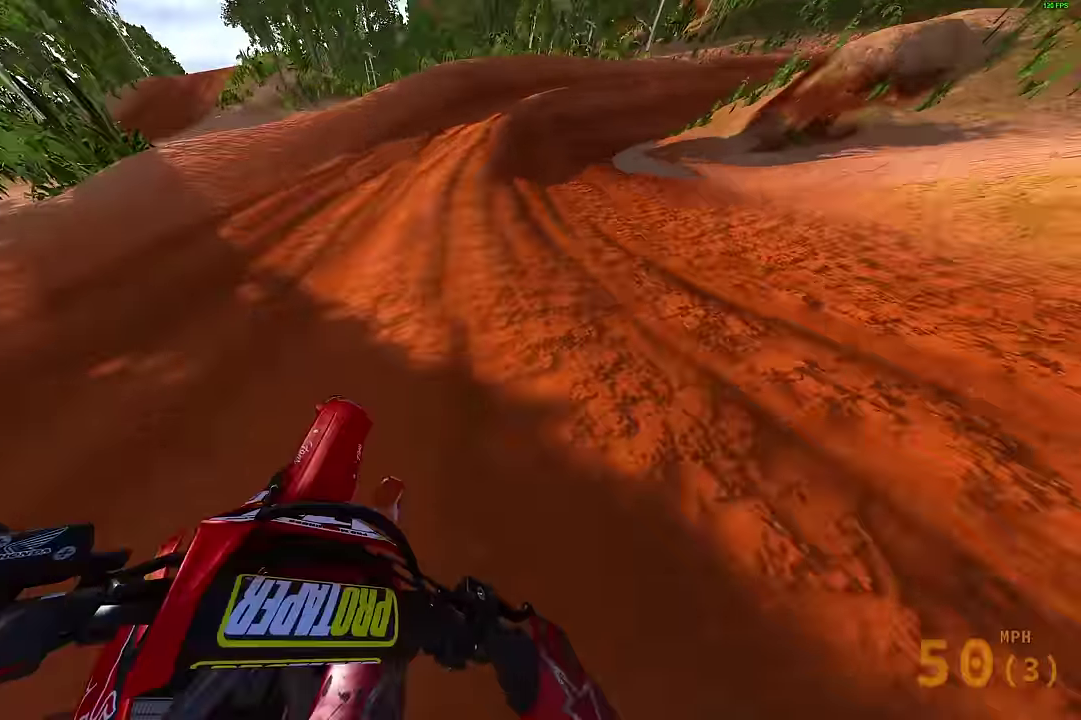
{"dt_ms": 500, "buttons": ["R2"], "left_stick": "right", "right_stick": "up-left"}
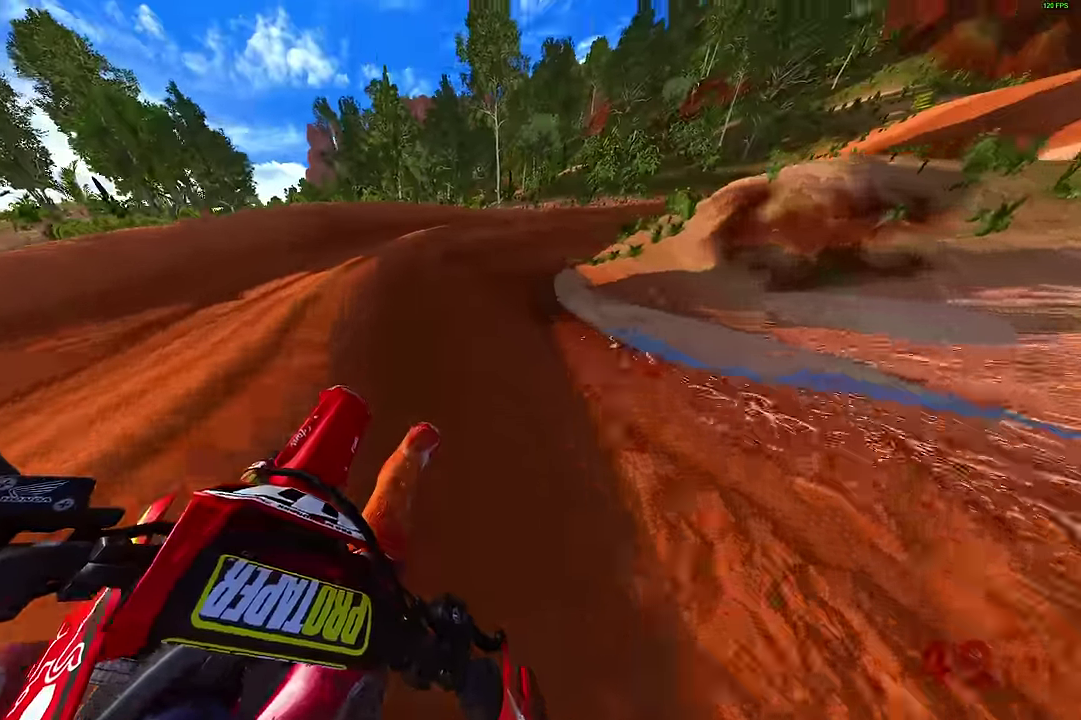
{"dt_ms": 400, "buttons": ["R2"], "left_stick": "right", "right_stick": "up-left", "events": []}
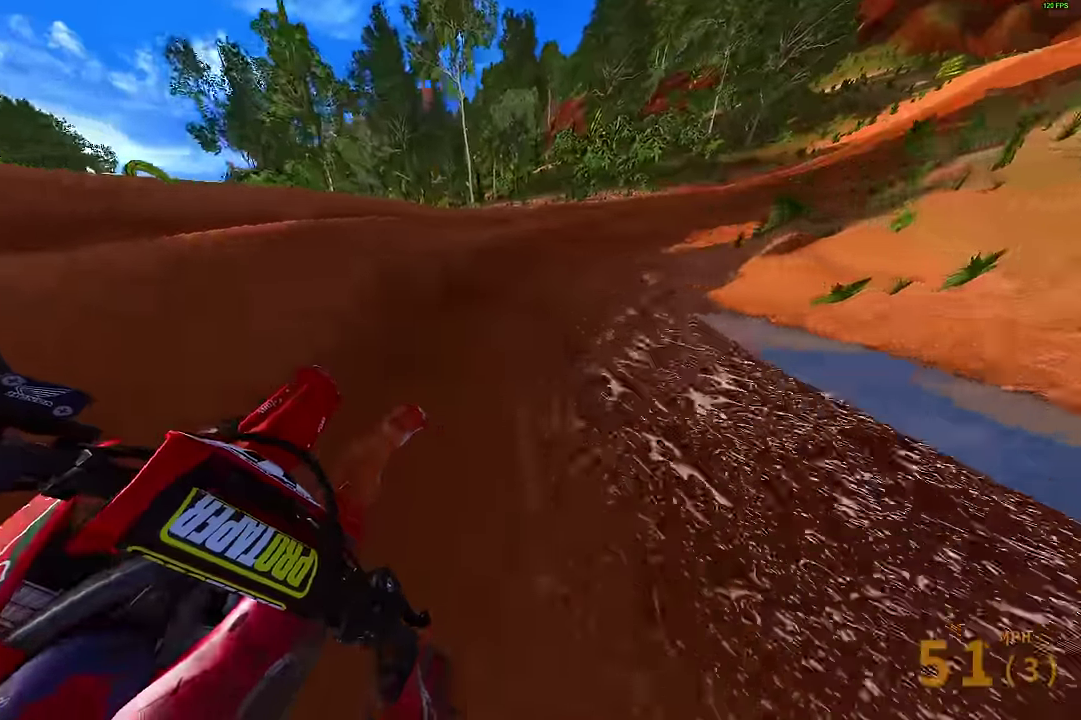
{"dt_ms": 600, "buttons": ["R2"], "left_stick": "right", "right_stick": "left", "events": [[200, "right_stick", "left"]]}
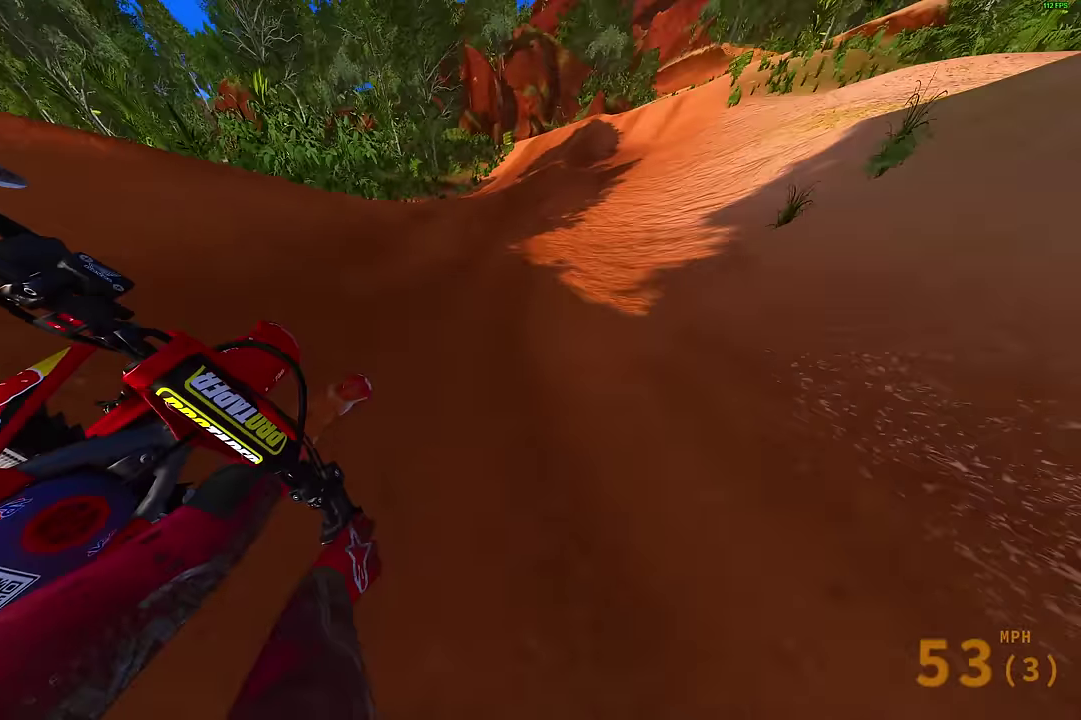
{"dt_ms": 300, "buttons": ["R2"], "left_stick": "up-right", "right_stick": "left", "events": [[83, "left_stick", "up-right"], [183, "left_stick", "right"], [267, "left_stick", "up-right"]]}
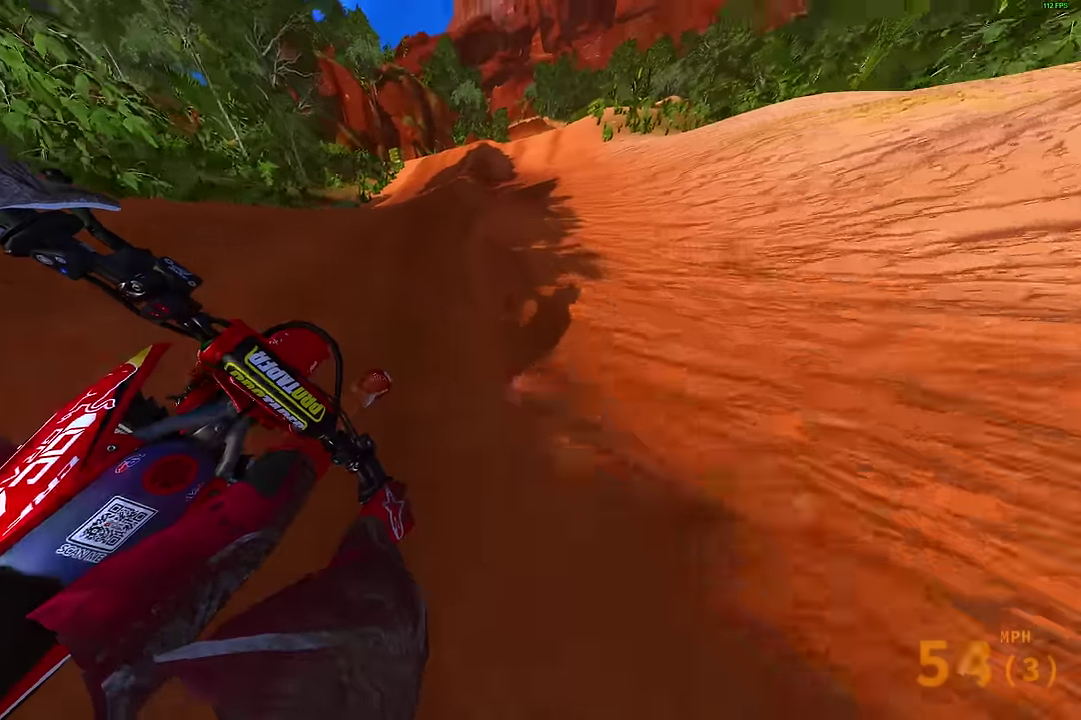
{"dt_ms": 700, "buttons": ["R2"], "left_stick": "up", "right_stick": "right", "events": [[17, "right_stick", "center"], [100, "left_stick", "up"], [183, "left_stick", "up-left"], [217, "right_stick", "right"], [350, "left_stick", "up"], [400, "left_stick", "up-left"], [583, "left_stick", "up"]]}
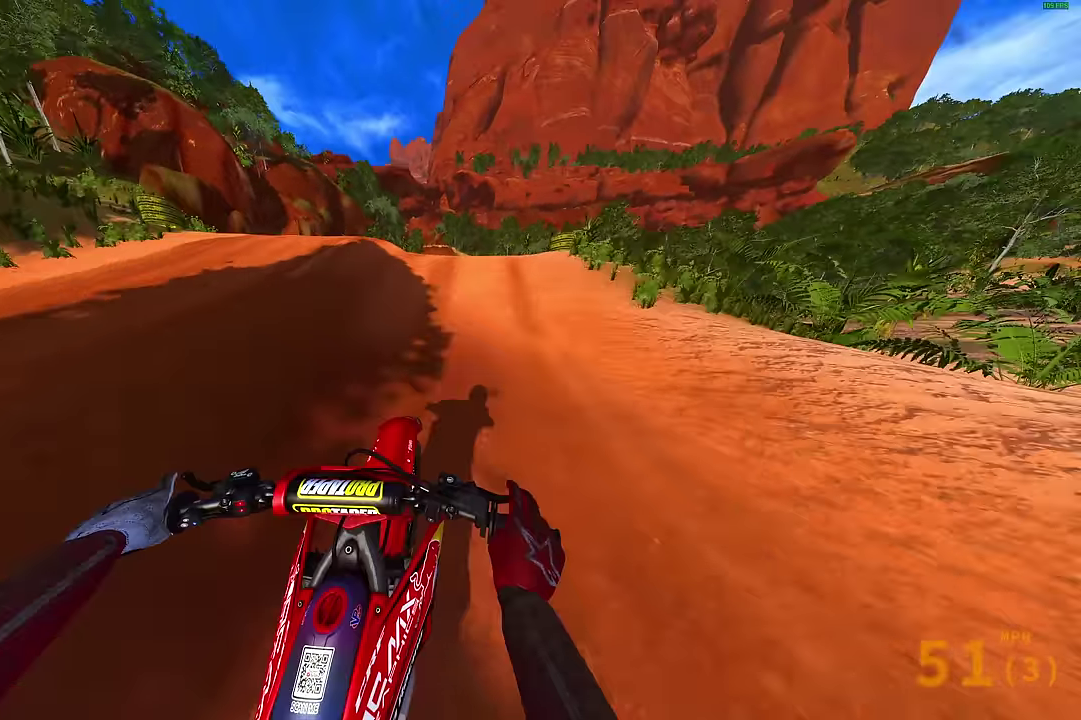
{"dt_ms": 300, "buttons": ["R2"], "left_stick": "up-right", "right_stick": "center", "events": [[167, "left_stick", "up-right"], [300, "right_stick", "center"]]}
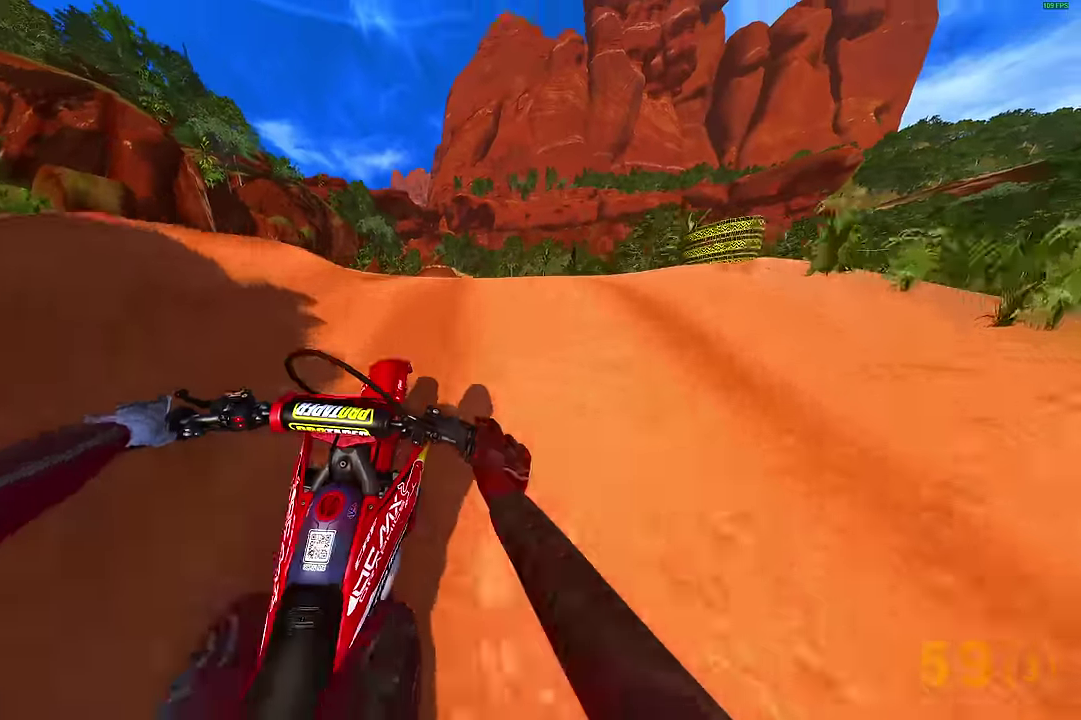
{"dt_ms": 900, "buttons": ["R2"], "left_stick": "center", "right_stick": "center"}
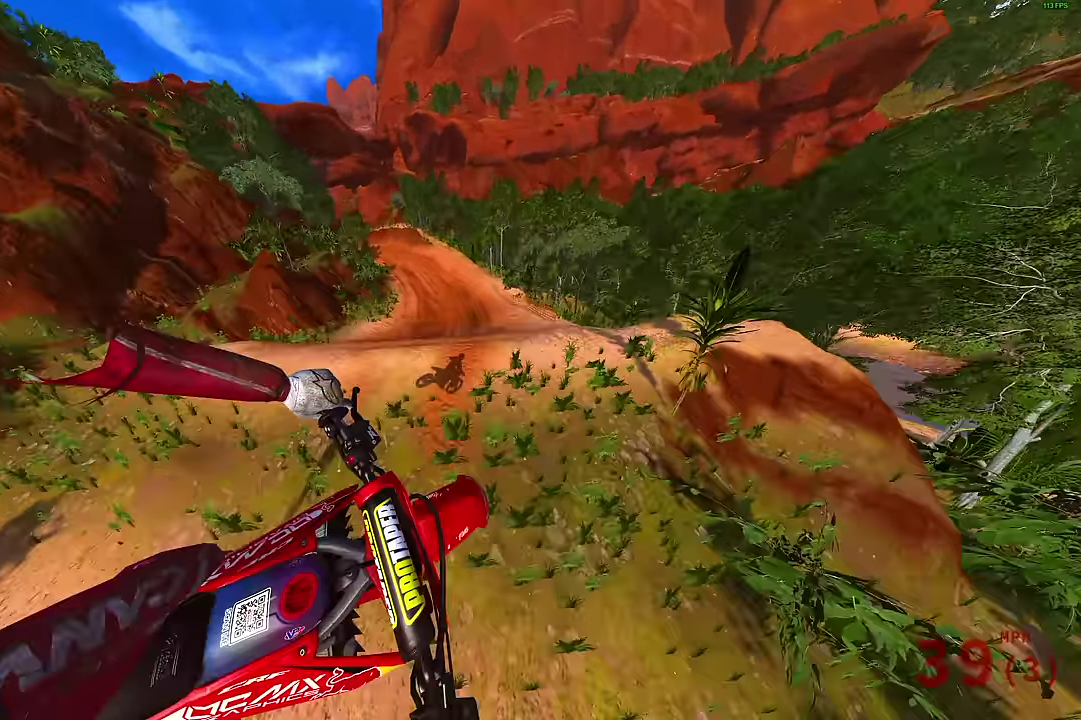
{"dt_ms": 300, "buttons": ["R2"], "left_stick": "center", "right_stick": "up-left"}
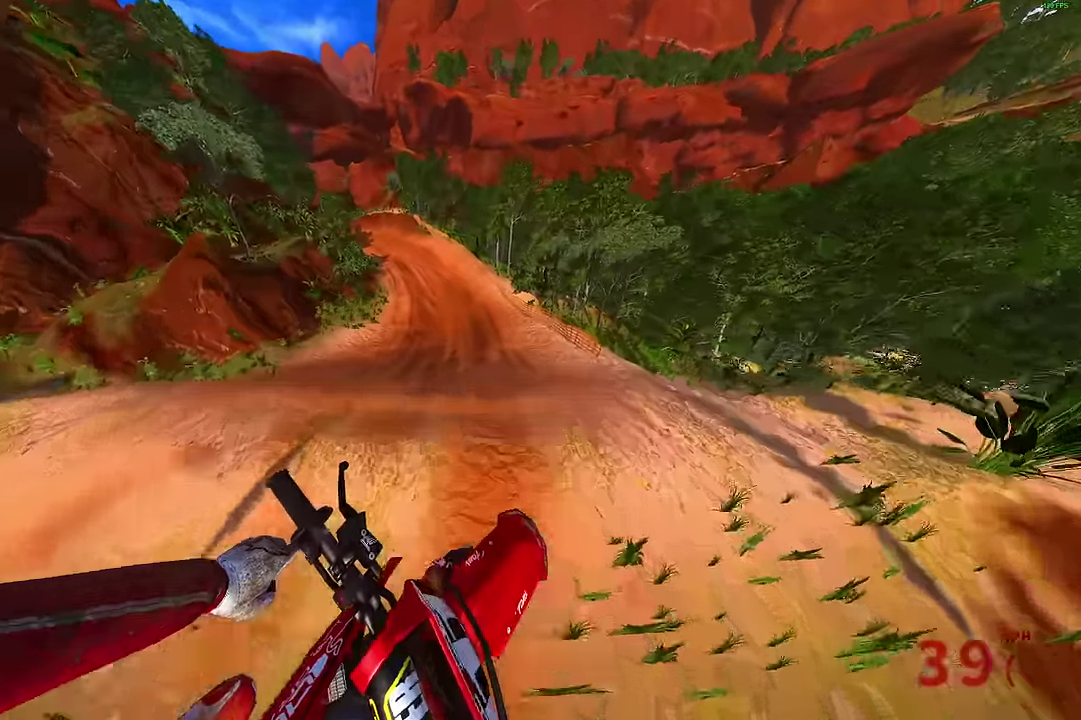
{"dt_ms": 500, "buttons": ["R2"], "left_stick": "center", "right_stick": "up-left", "events": [[250, "right_stick", "center"], [367, "right_stick", "up-left"]]}
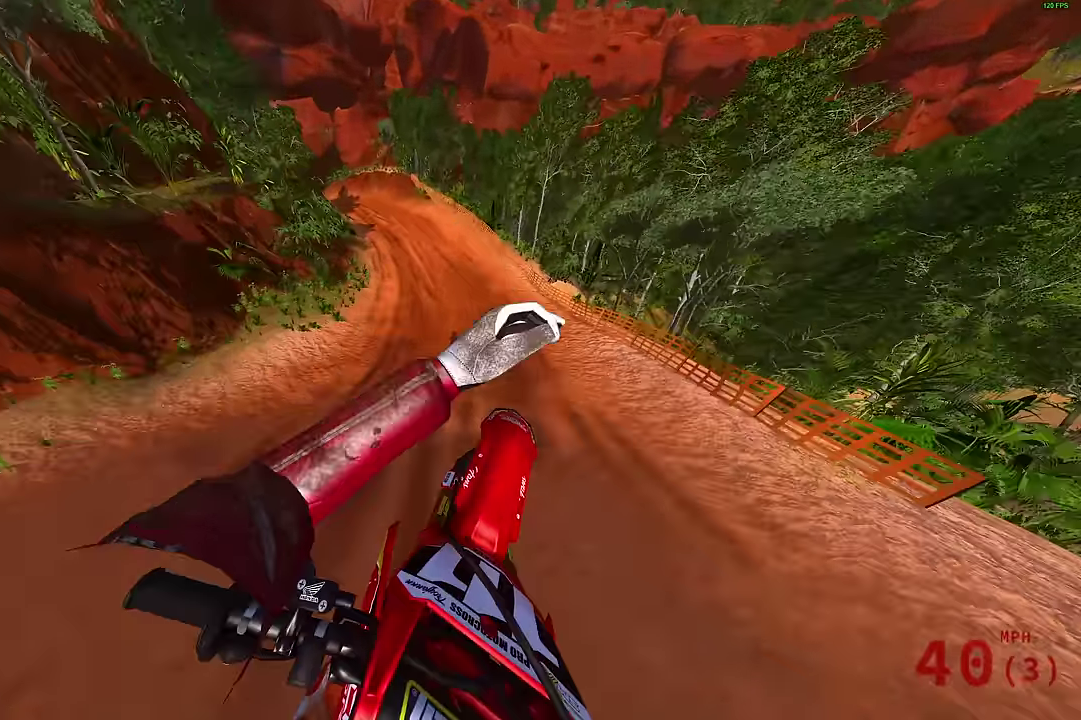
{"dt_ms": 500, "buttons": ["CROSS", "R2"], "left_stick": "up-left", "right_stick": "center", "events": [[183, "left_stick", "left"], [333, "right_stick", "up"], [417, "left_stick", "up-left"], [433, "right_stick", "center"], [450, "CROSS", "down"]]}
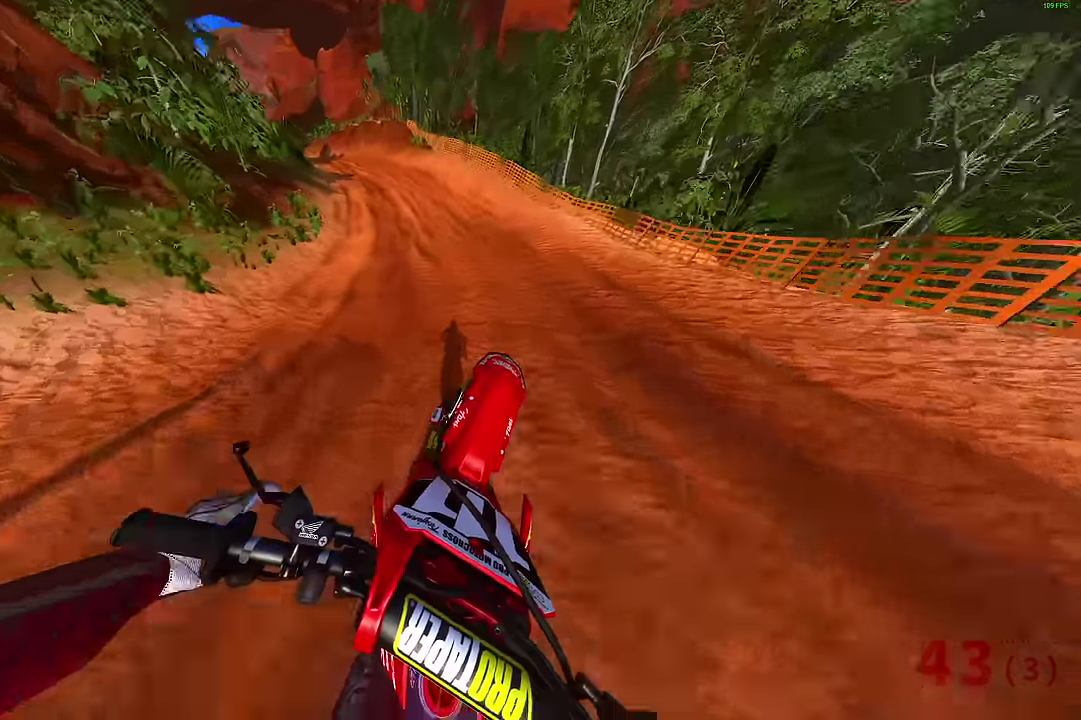
{"dt_ms": 500, "buttons": ["R2"], "left_stick": "up-left", "right_stick": "down-right", "events": [[33, "CROSS", "up"], [183, "right_stick", "down"], [233, "right_stick", "down-right"]]}
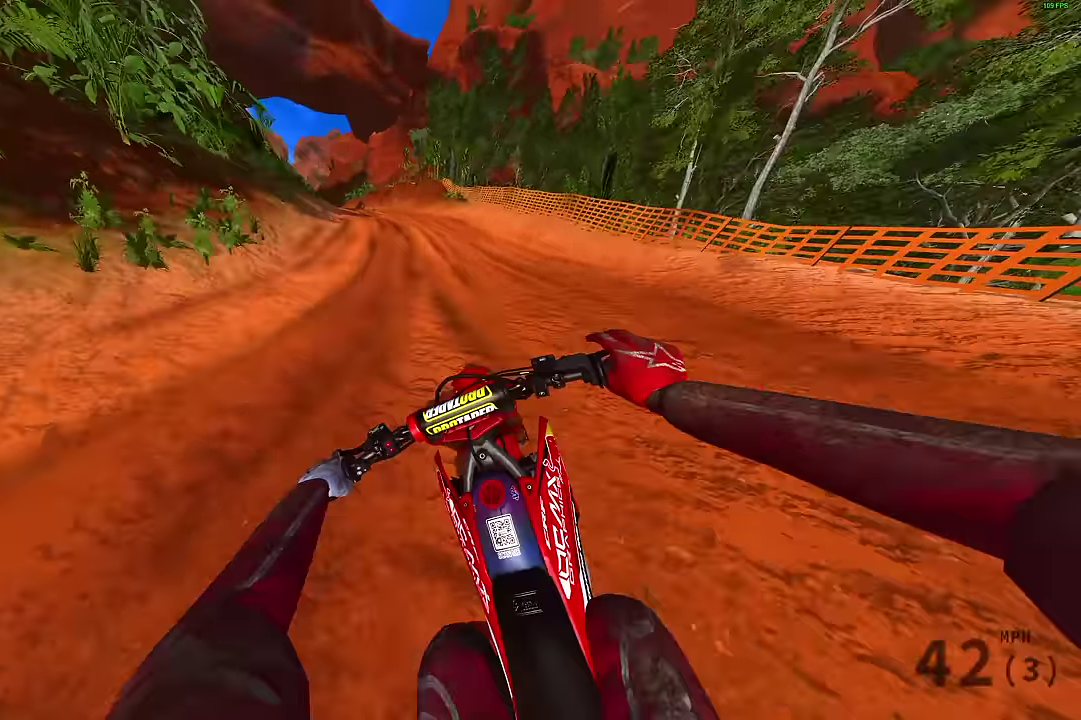
{"dt_ms": 500, "buttons": ["R2"], "left_stick": "up-left", "right_stick": "down-right", "events": []}
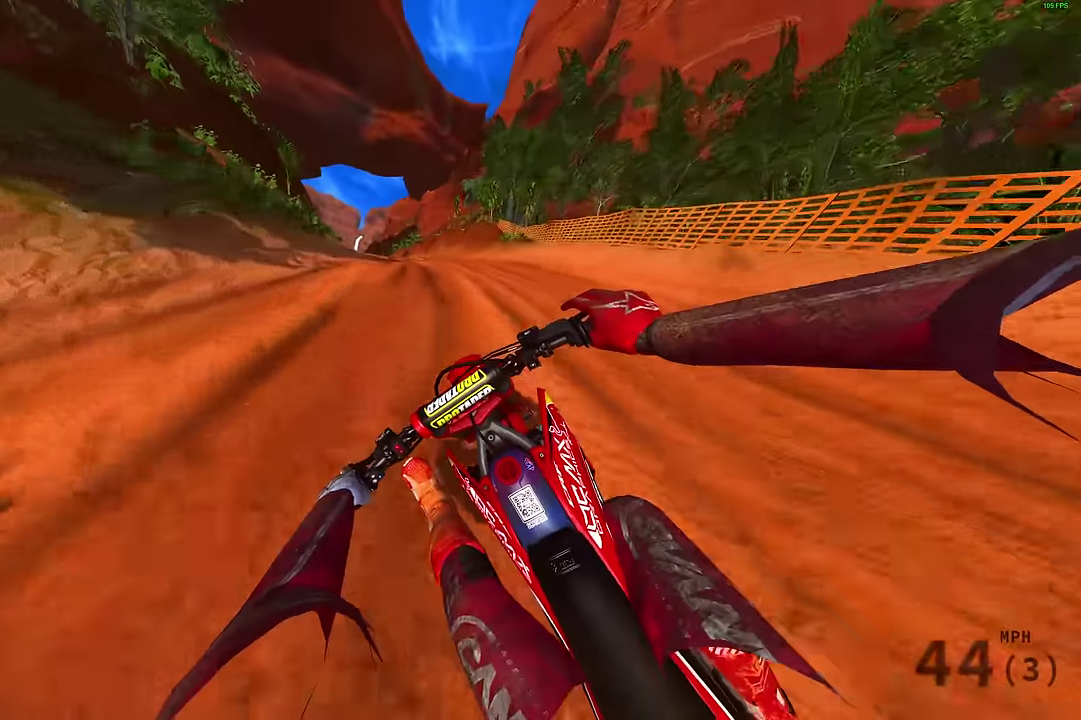
{"dt_ms": 500, "buttons": ["R2"], "left_stick": "up-left", "right_stick": "down", "events": [[233, "right_stick", "down"]]}
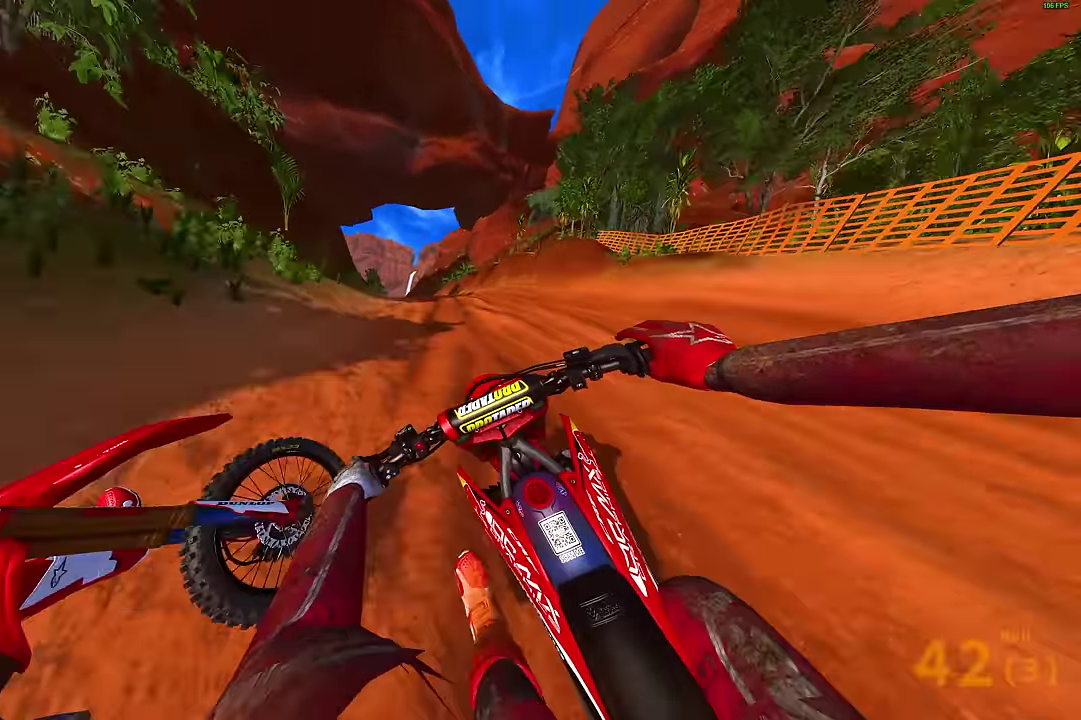
{"dt_ms": 400, "buttons": ["R2"], "left_stick": "up-left", "right_stick": "down", "events": []}
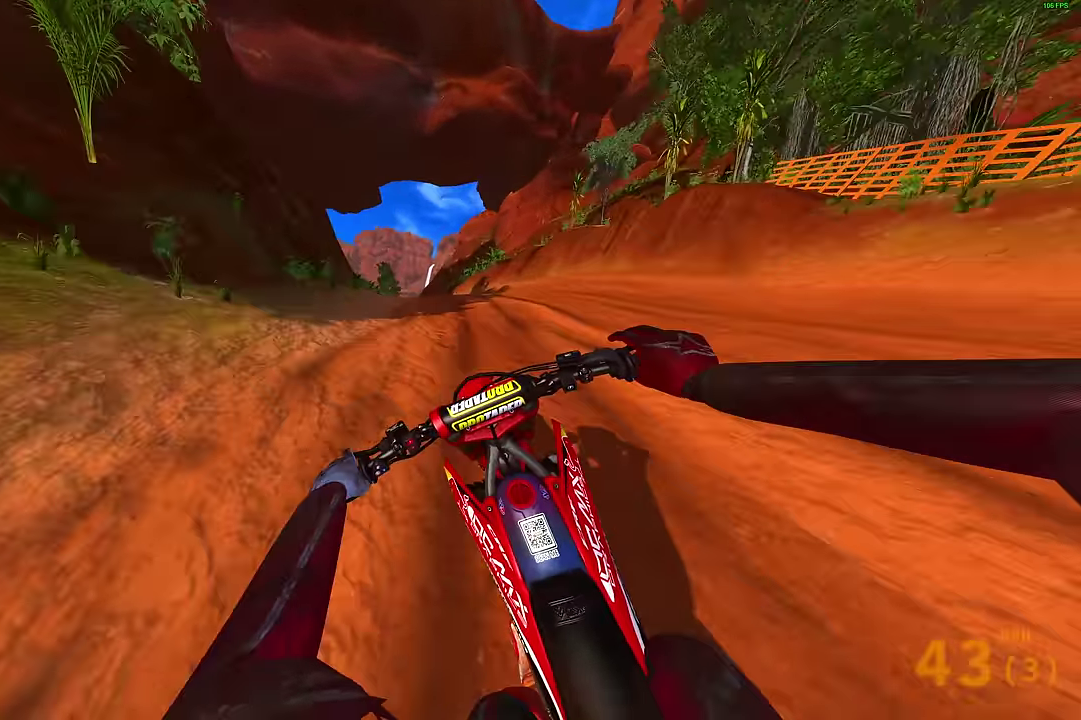
{"dt_ms": 600, "buttons": ["CROSS", "R2"], "left_stick": "up-left", "right_stick": "center", "events": [[300, "right_stick", "down-right"], [550, "right_stick", "center"], [583, "CROSS", "down"]]}
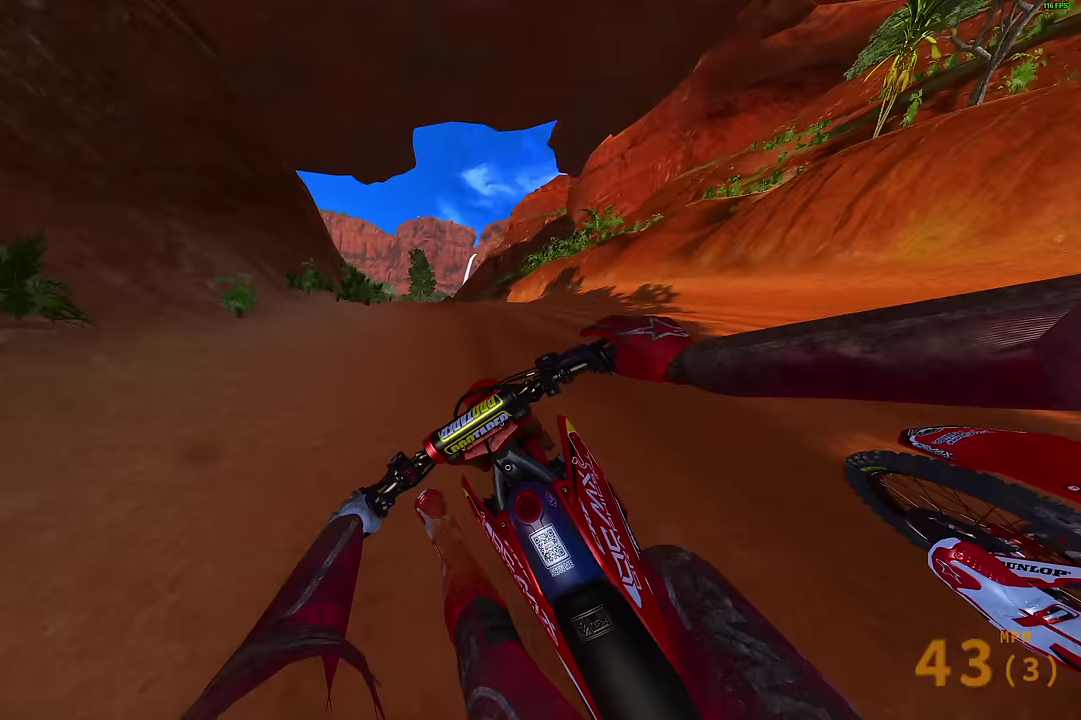
{"dt_ms": 600, "buttons": ["R2"], "left_stick": "up-left", "right_stick": "down-right", "events": [[67, "CROSS", "up"], [267, "right_stick", "down-right"]]}
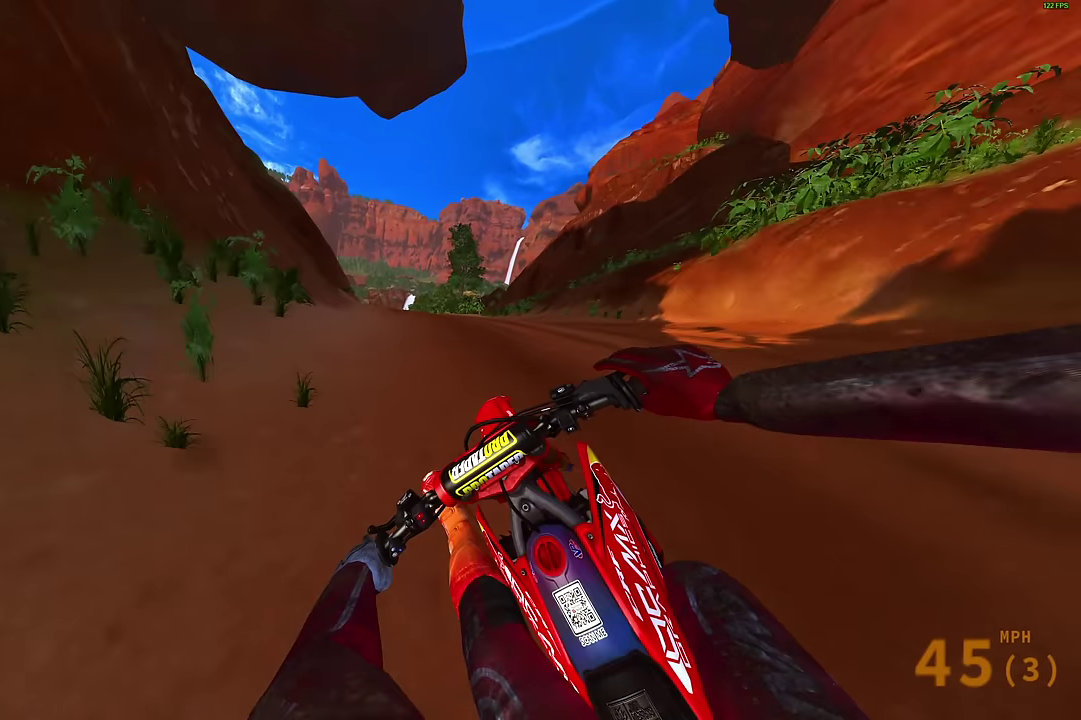
{"dt_ms": 400, "buttons": ["R2"], "left_stick": "up-left", "right_stick": "down-right", "events": []}
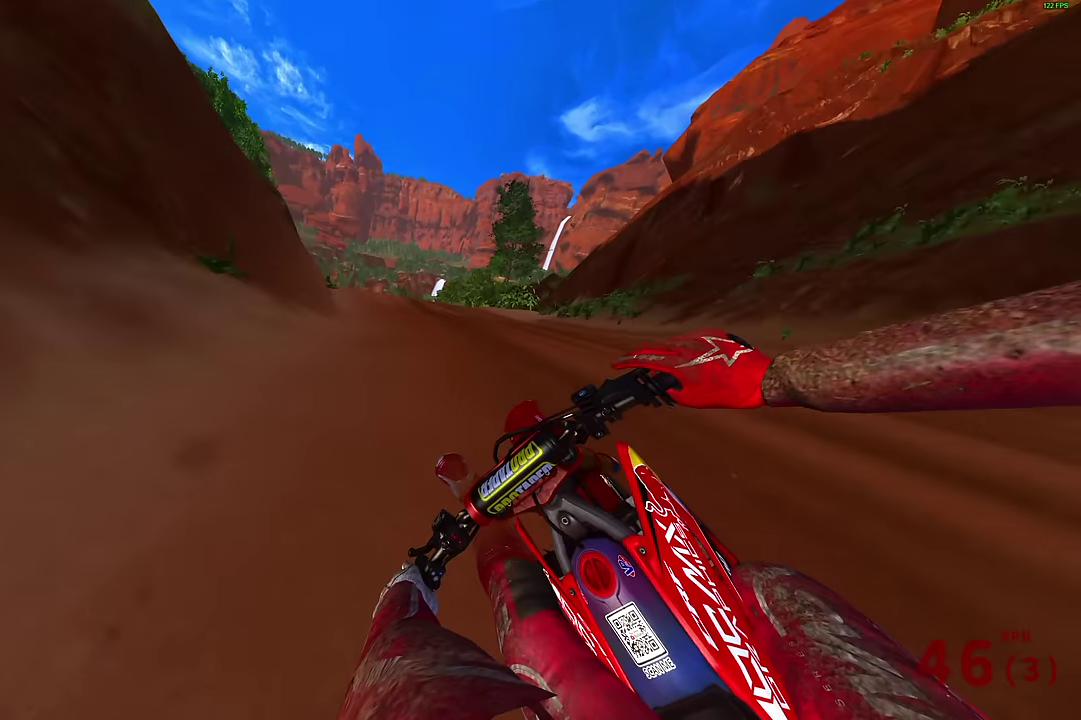
{"dt_ms": 500, "buttons": ["R2"], "left_stick": "up-left", "right_stick": "center", "events": [[450, "right_stick", "center"]]}